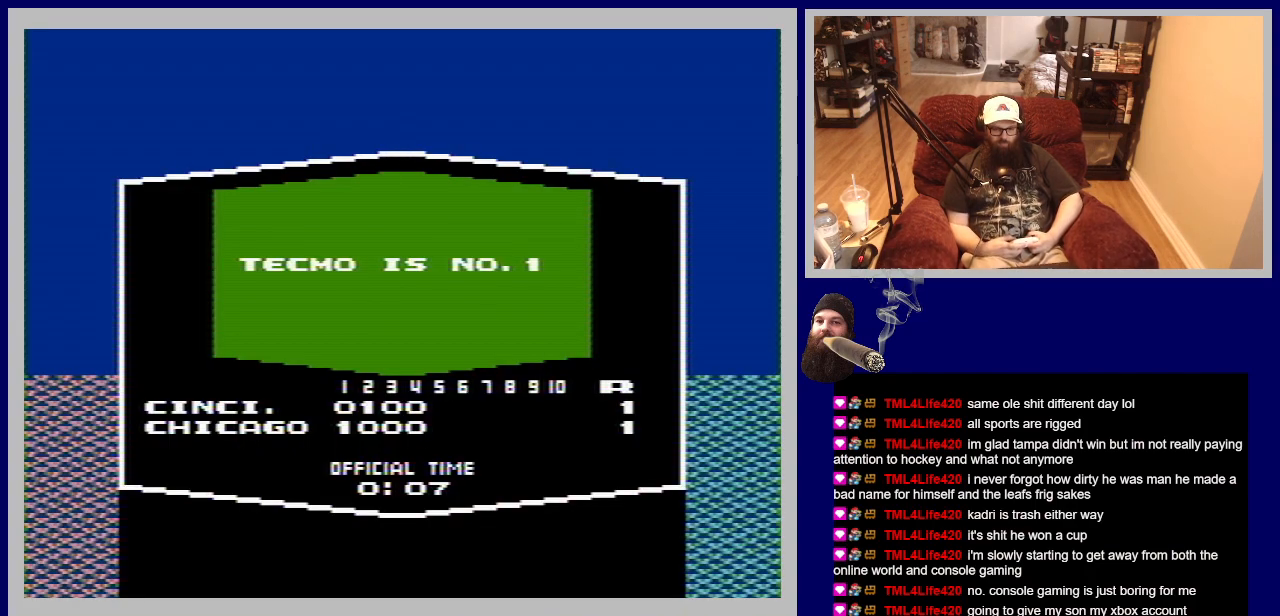
Gameplay with a controller (Nintendo layout); each line is a JSON object with the inputs held at the frame after it. "events" lists button and stick changes between this image and that frame as [ms after this image, input, new state], when the widget could be followed in between. Not read: L3 R3.
{"buttons": ["A"], "events": [[317, "A", "down"]]}
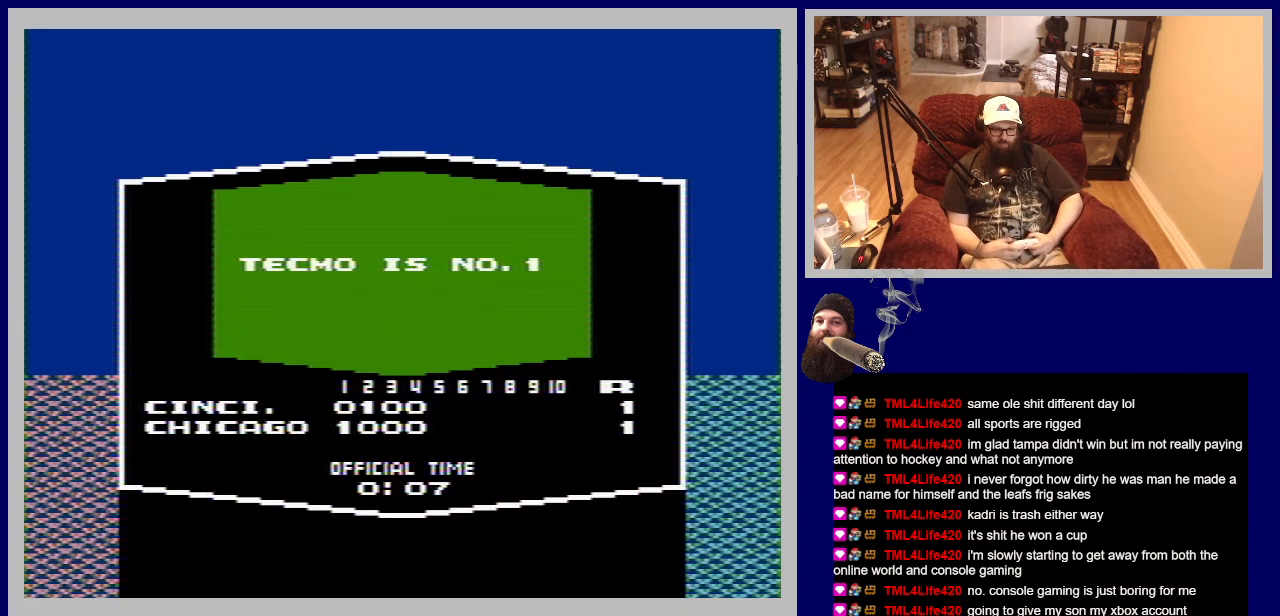
{"buttons": [], "events": [[33, "A", "up"]]}
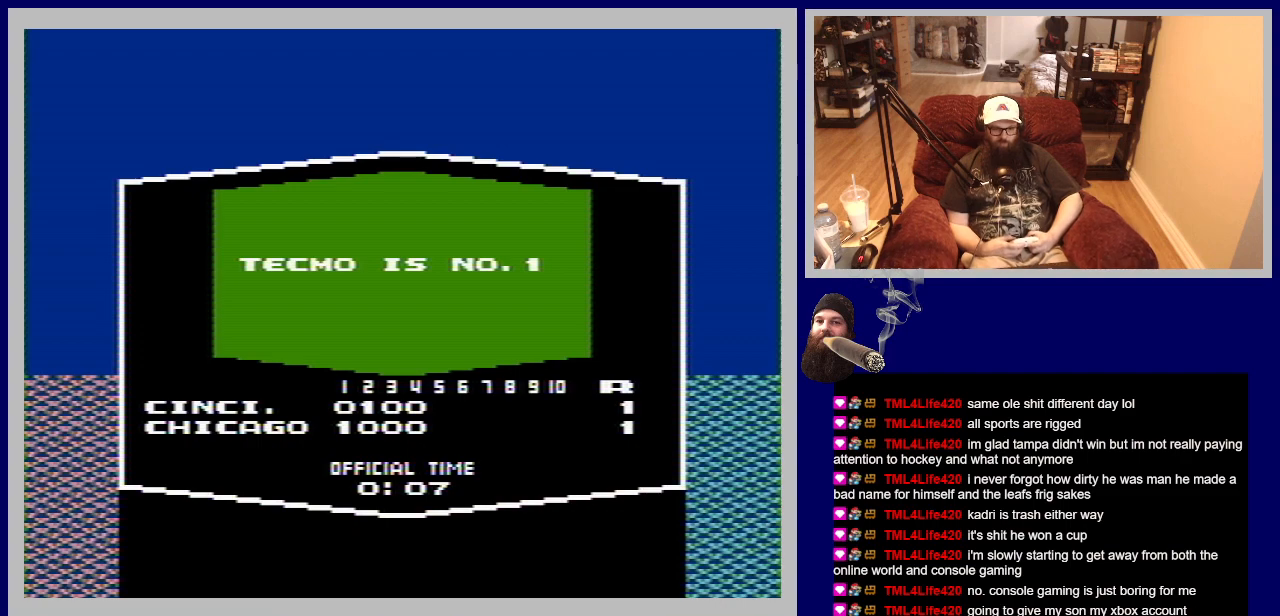
{"buttons": [], "events": [[117, "A", "down"], [350, "A", "up"]]}
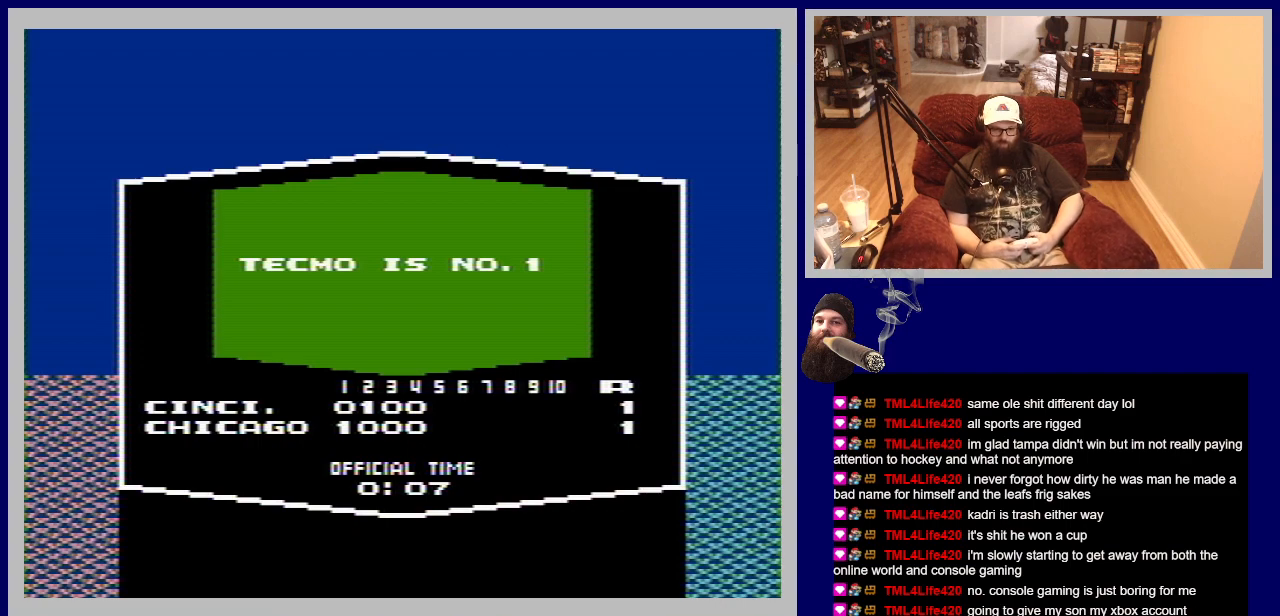
{"buttons": [], "events": []}
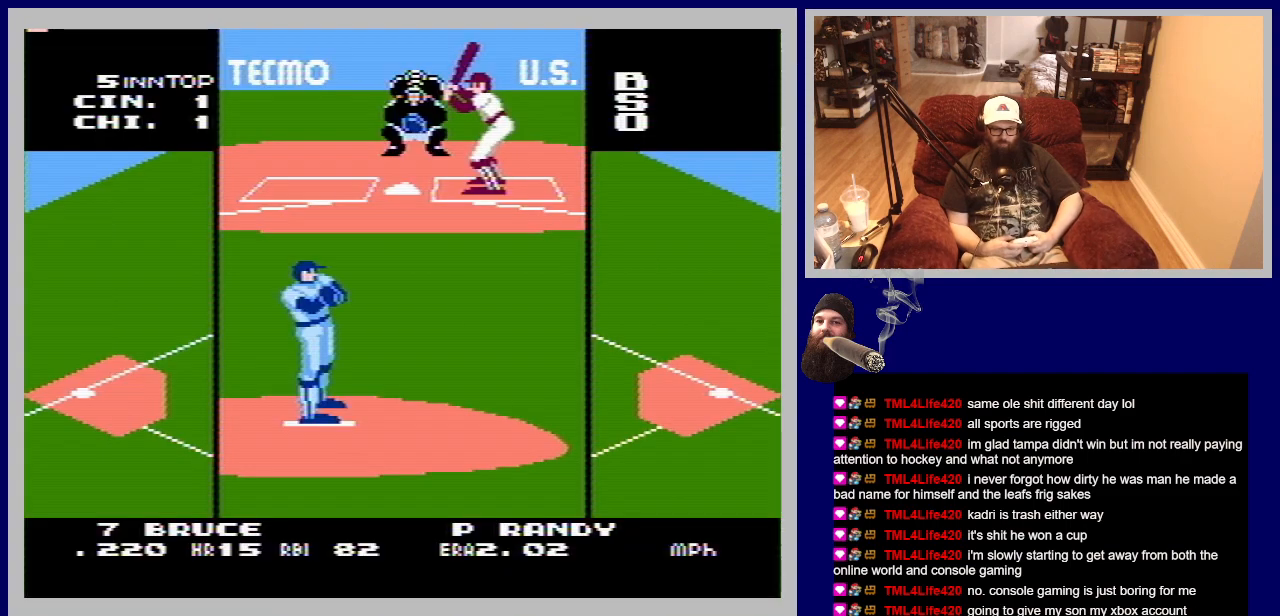
{"buttons": [], "events": []}
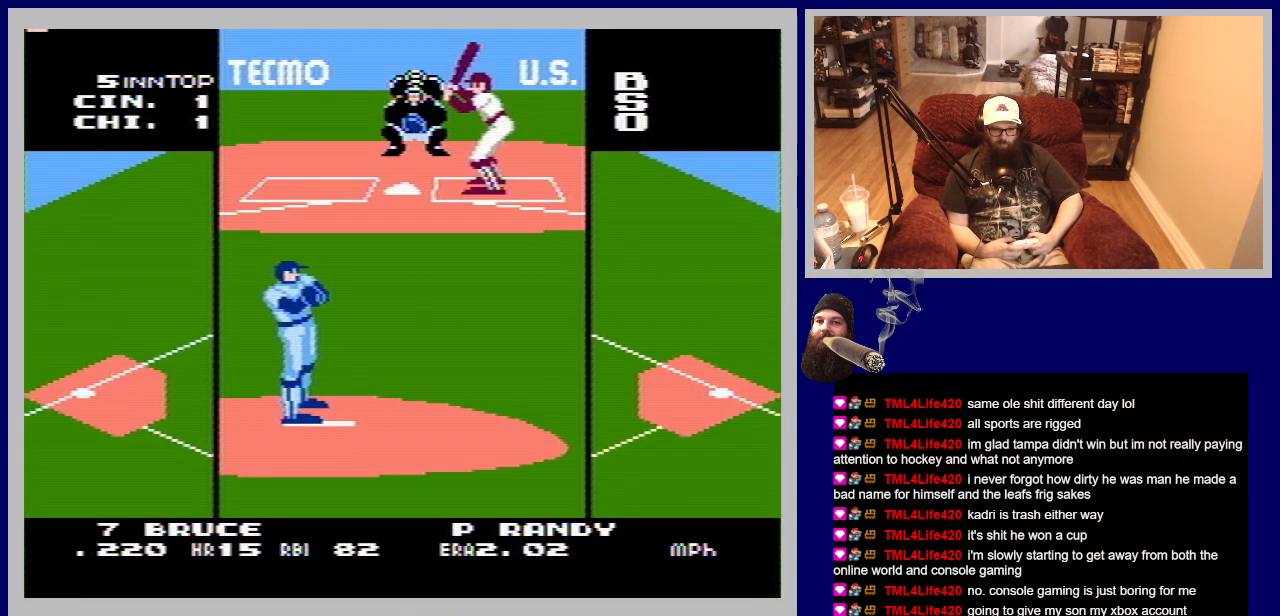
{"buttons": [], "events": []}
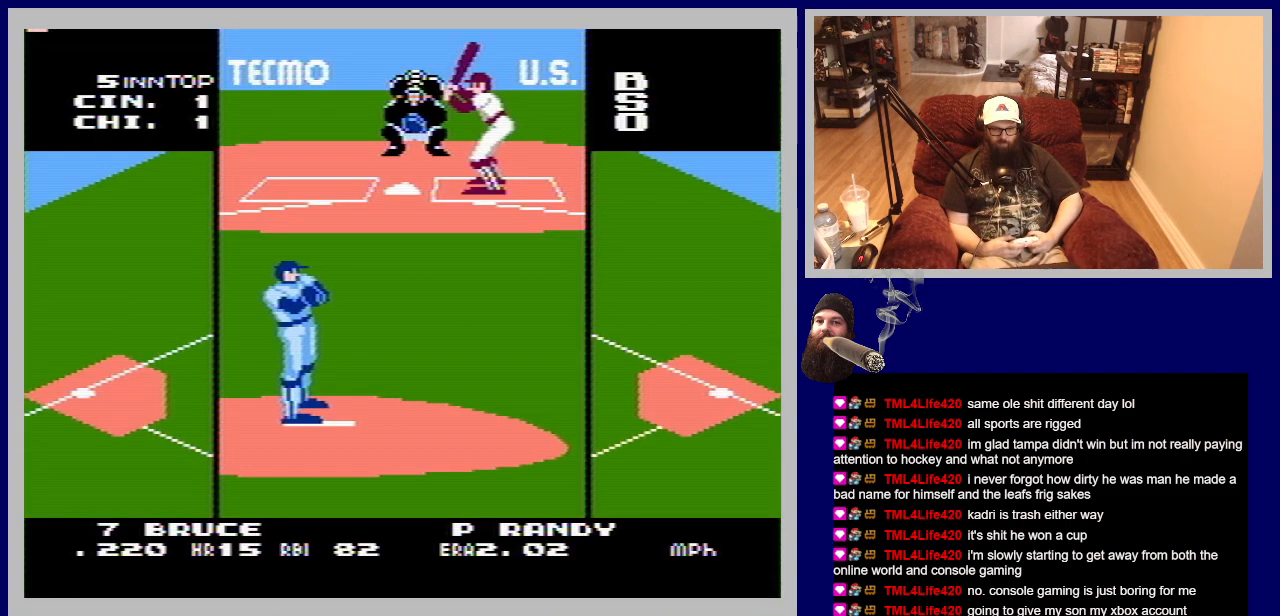
{"buttons": [], "events": [[383, "DPAD_LEFT", "down"], [500, "DPAD_LEFT", "up"]]}
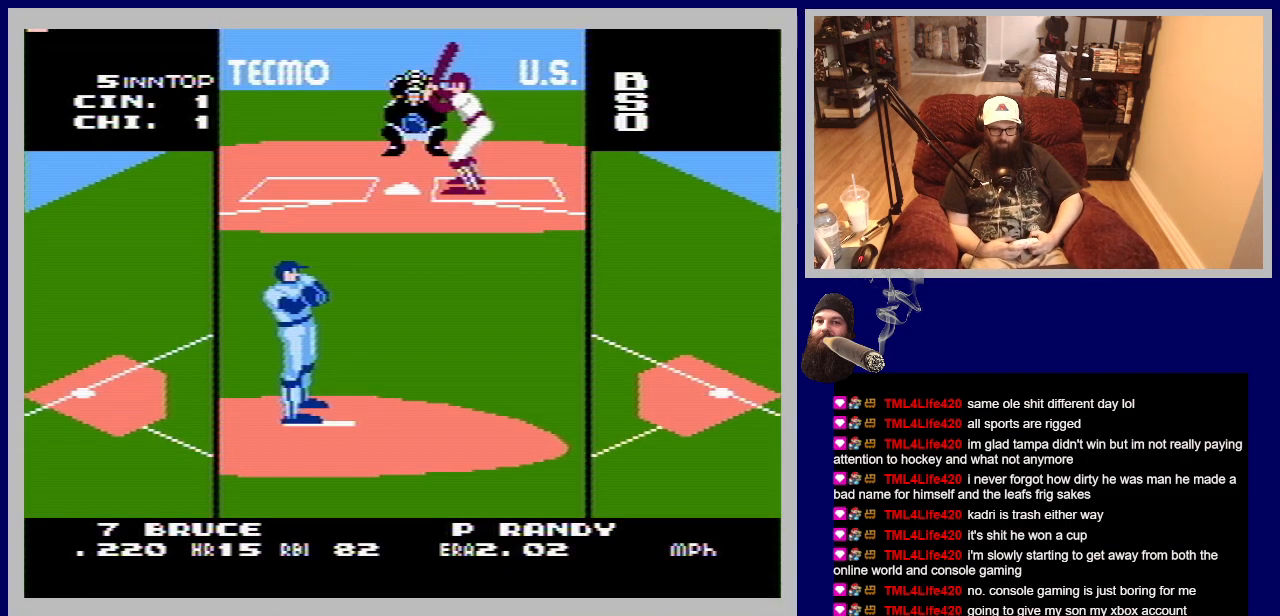
{"buttons": [], "events": [[283, "DPAD_RIGHT", "down"], [367, "DPAD_RIGHT", "up"]]}
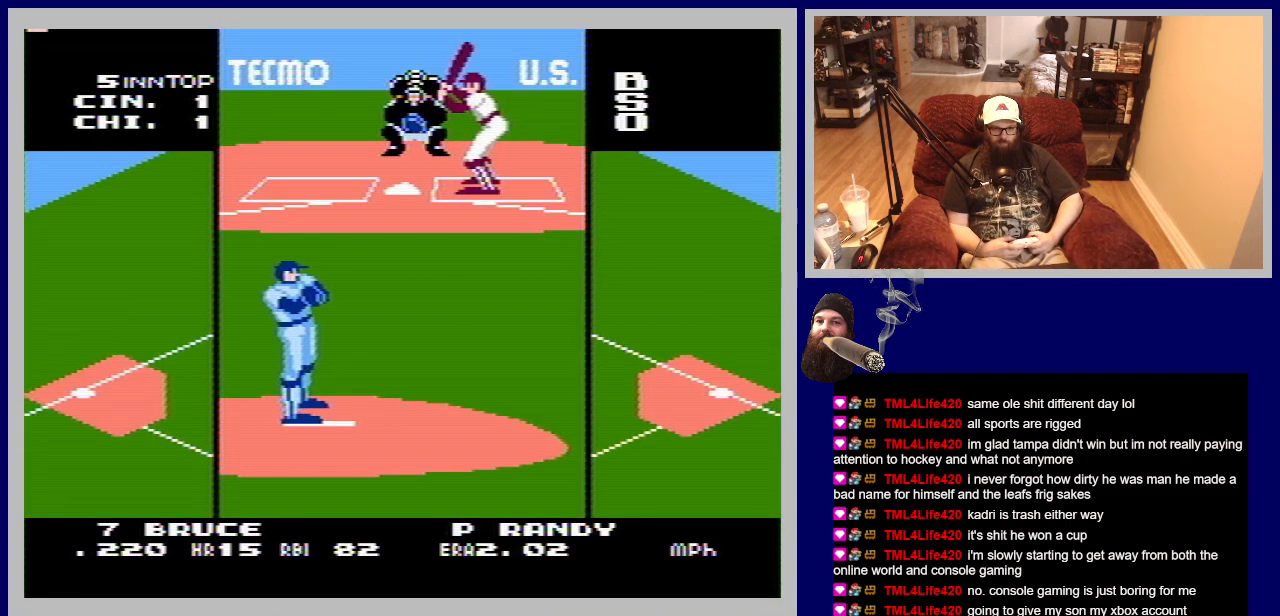
{"buttons": [], "events": [[83, "DPAD_LEFT", "down"], [183, "DPAD_LEFT", "up"], [350, "DPAD_RIGHT", "down"], [433, "DPAD_RIGHT", "up"]]}
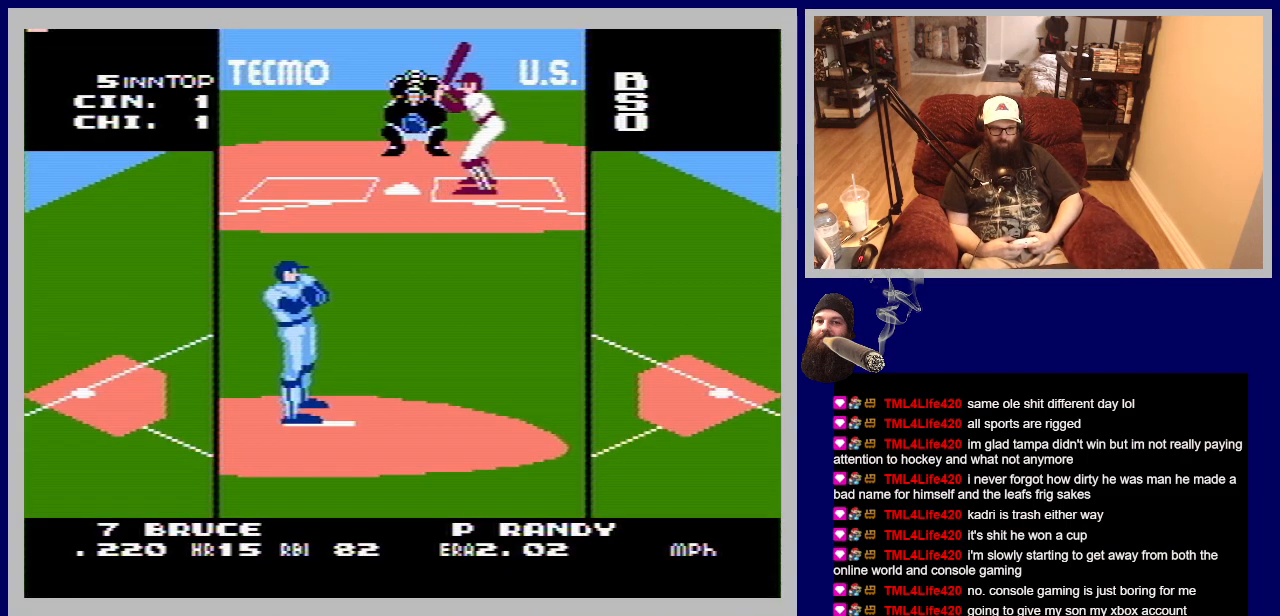
{"buttons": ["DPAD_LEFT"], "events": [[500, "DPAD_LEFT", "down"]]}
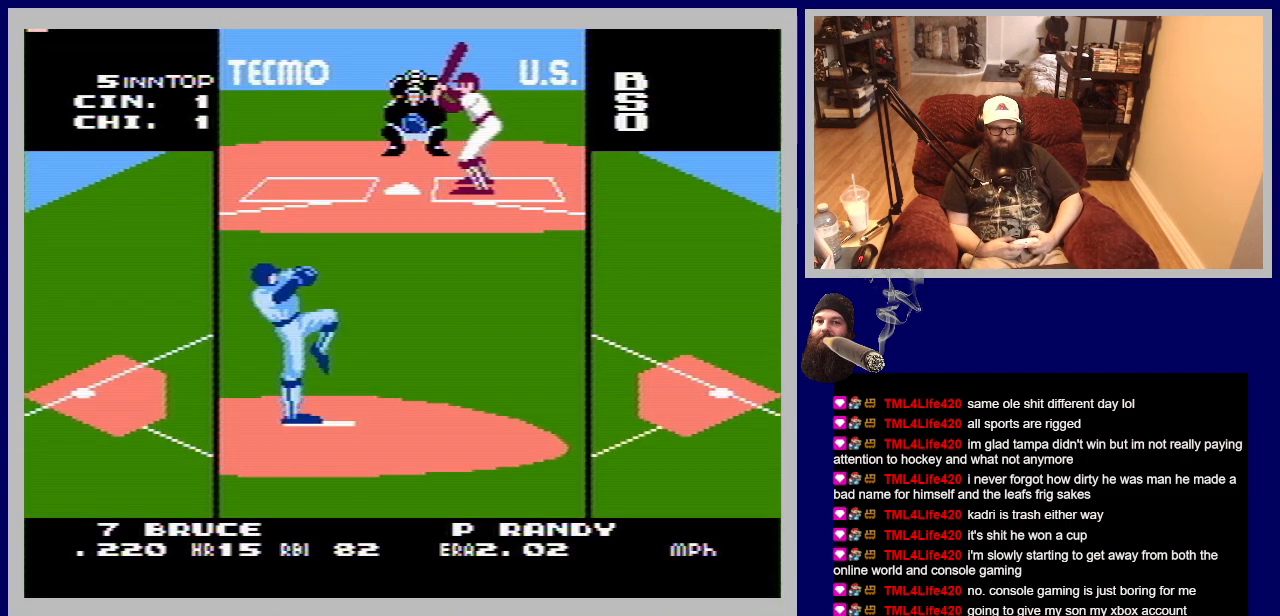
{"buttons": [], "events": [[100, "DPAD_LEFT", "up"], [283, "DPAD_RIGHT", "down"], [300, "DPAD_RIGHT", "up"]]}
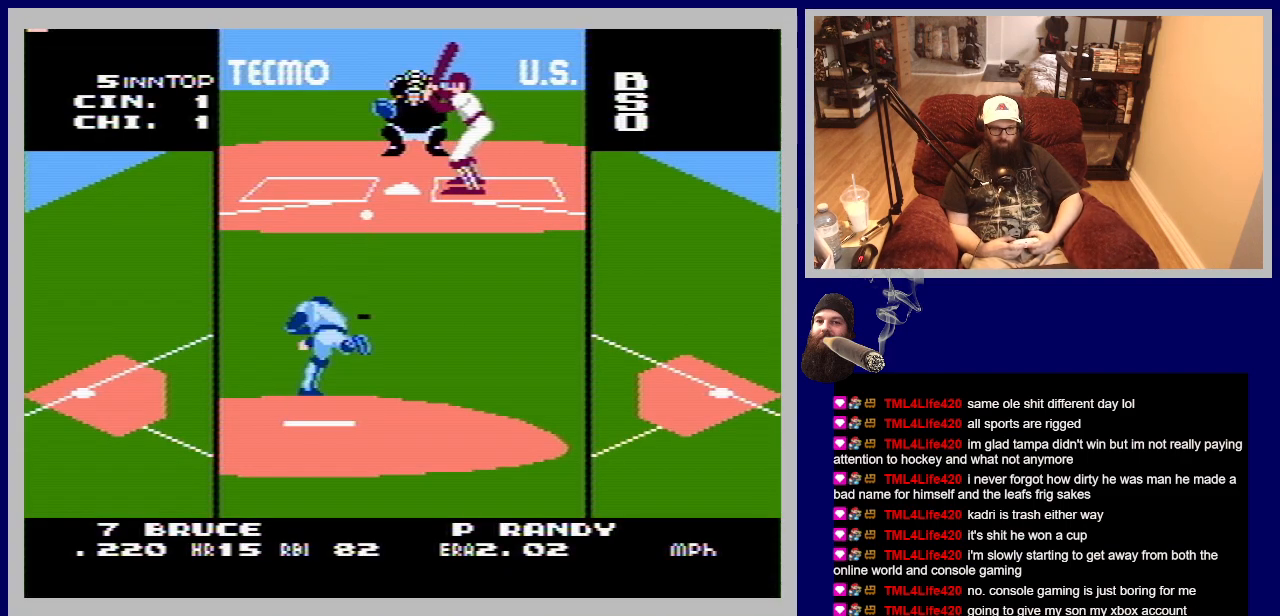
{"buttons": ["A"], "events": [[250, "A", "down"]]}
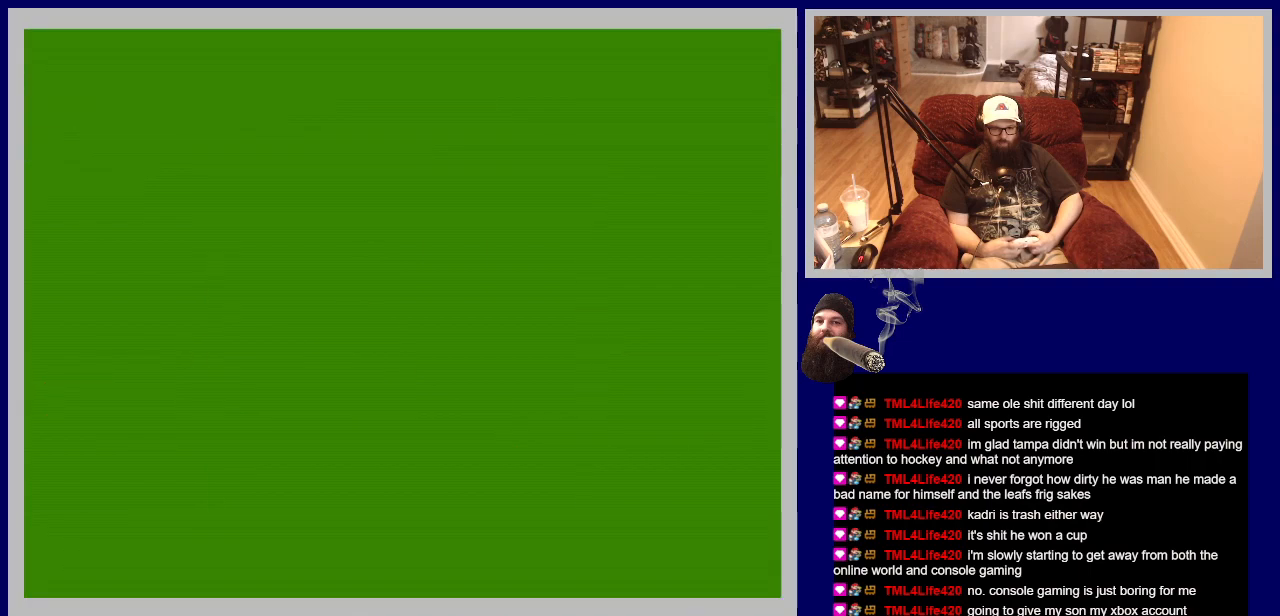
{"buttons": ["A"], "events": []}
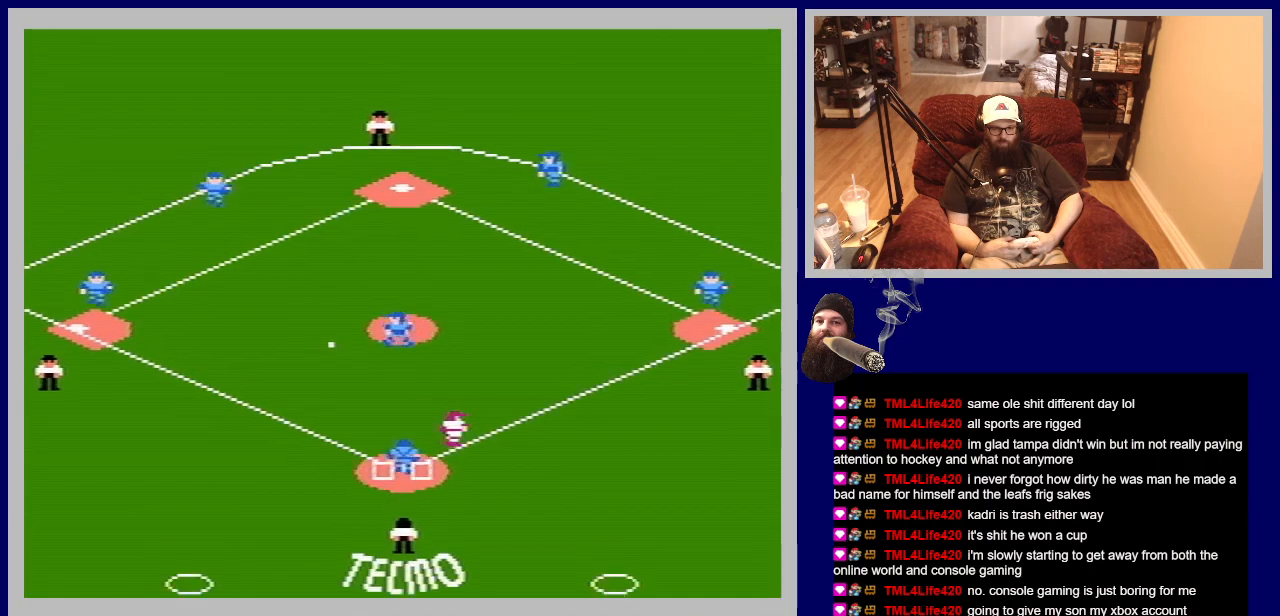
{"buttons": ["A"], "events": []}
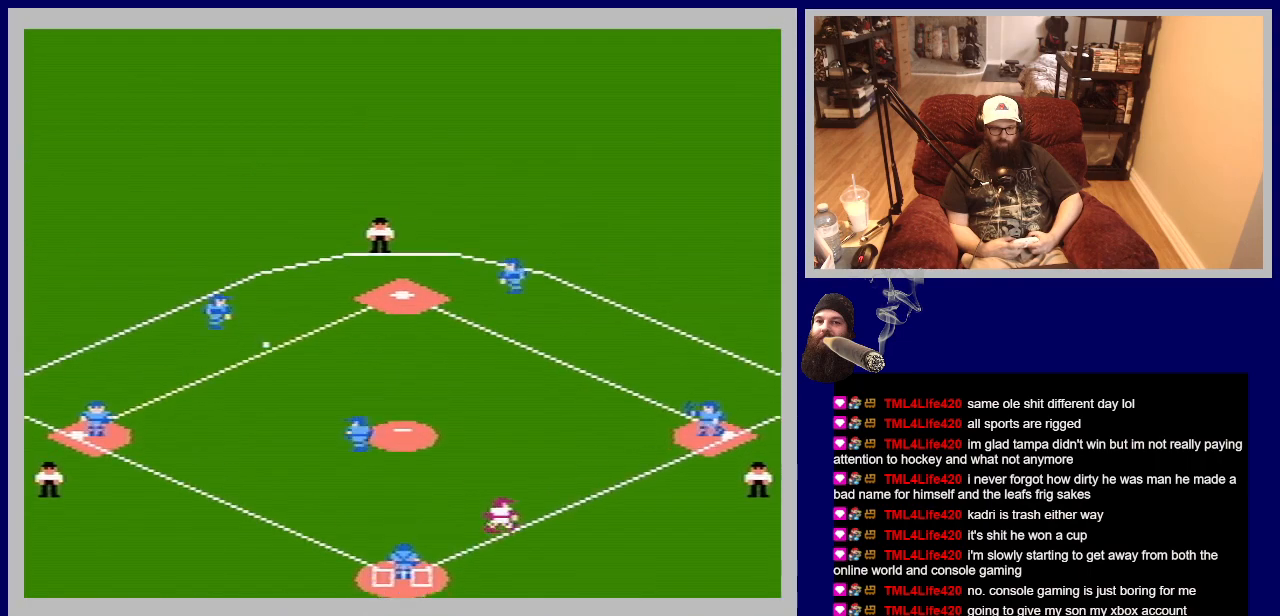
{"buttons": ["A"], "events": []}
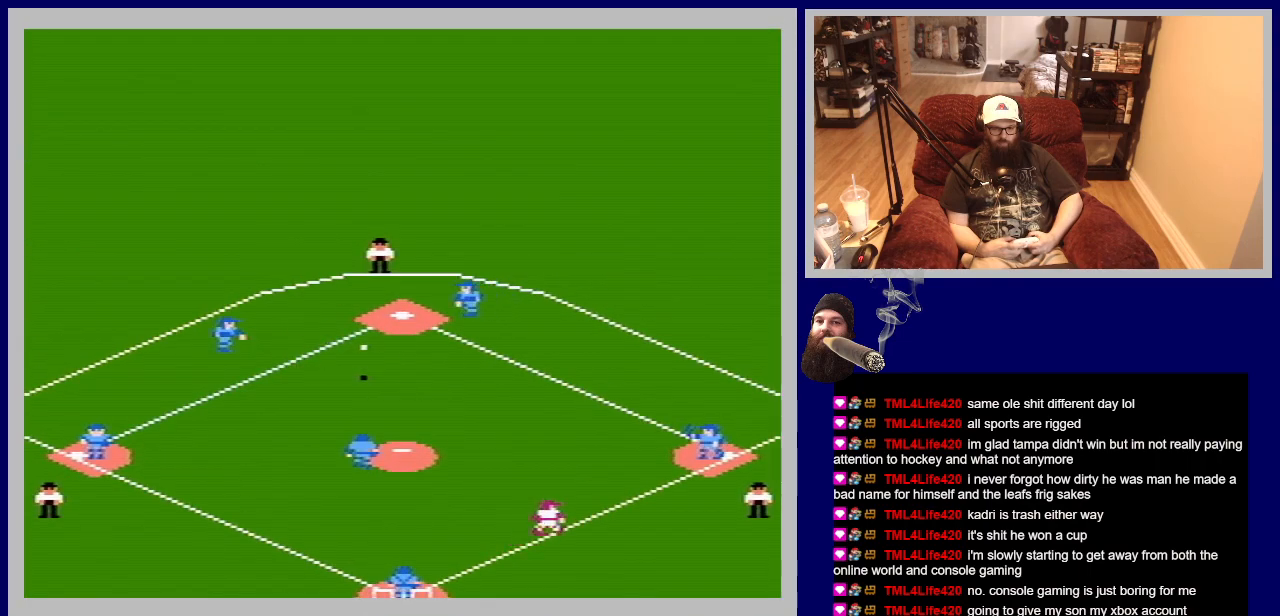
{"buttons": [], "events": [[117, "A", "up"]]}
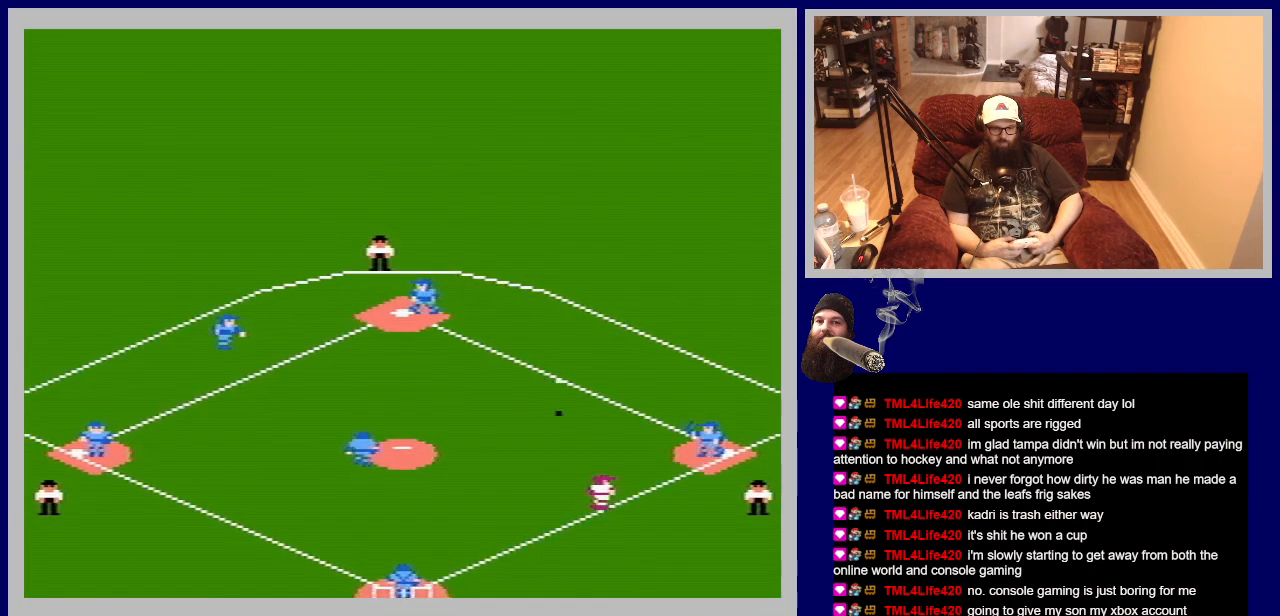
{"buttons": [], "events": []}
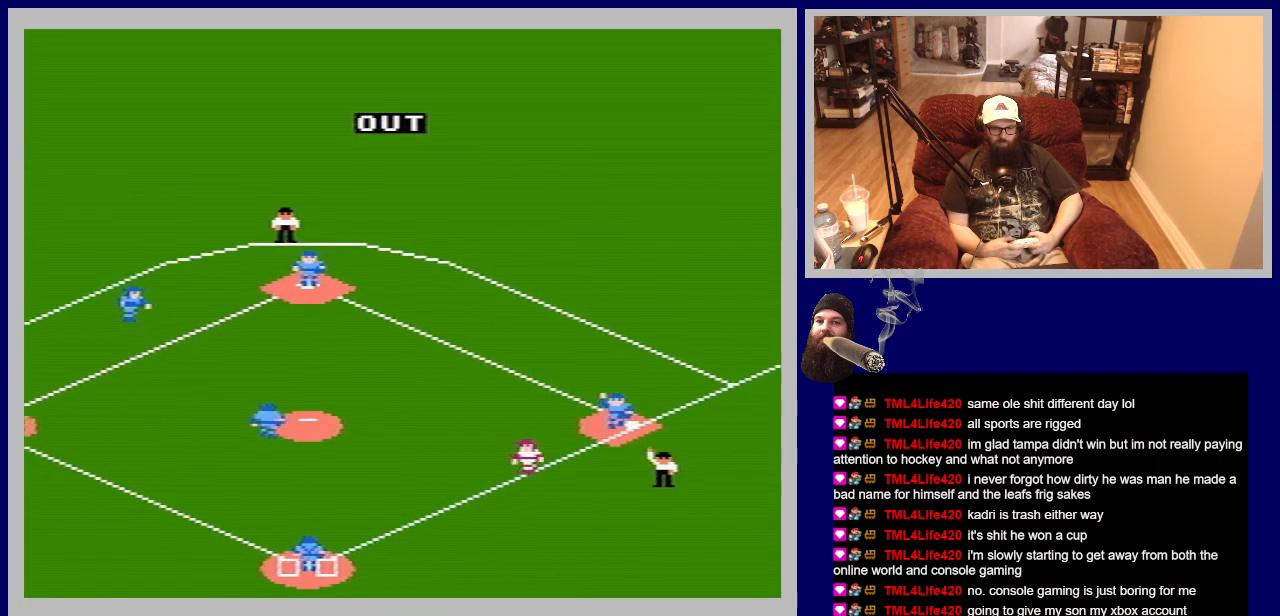
{"buttons": [], "events": []}
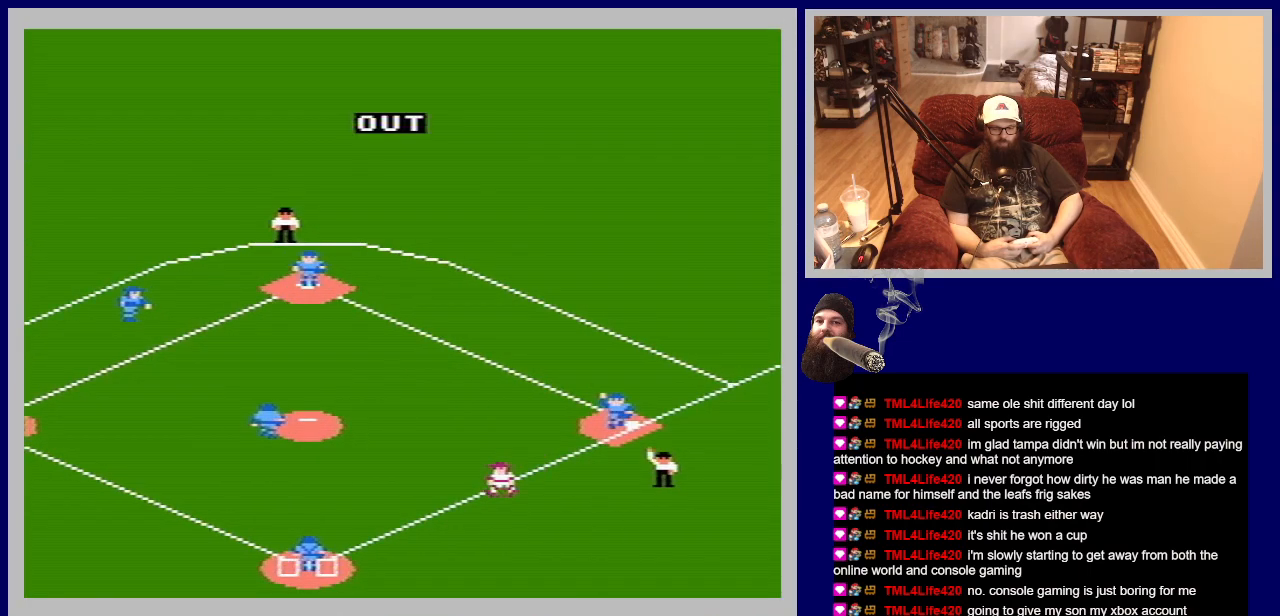
{"buttons": [], "events": [[17, "A", "down"], [233, "A", "up"]]}
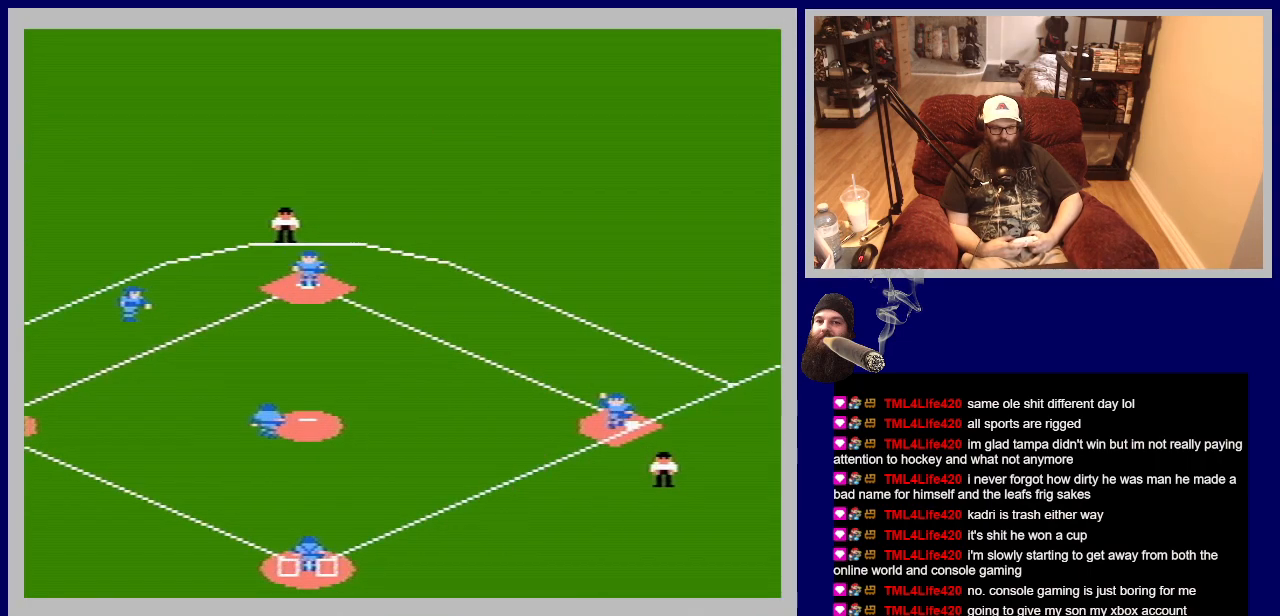
{"buttons": [], "events": []}
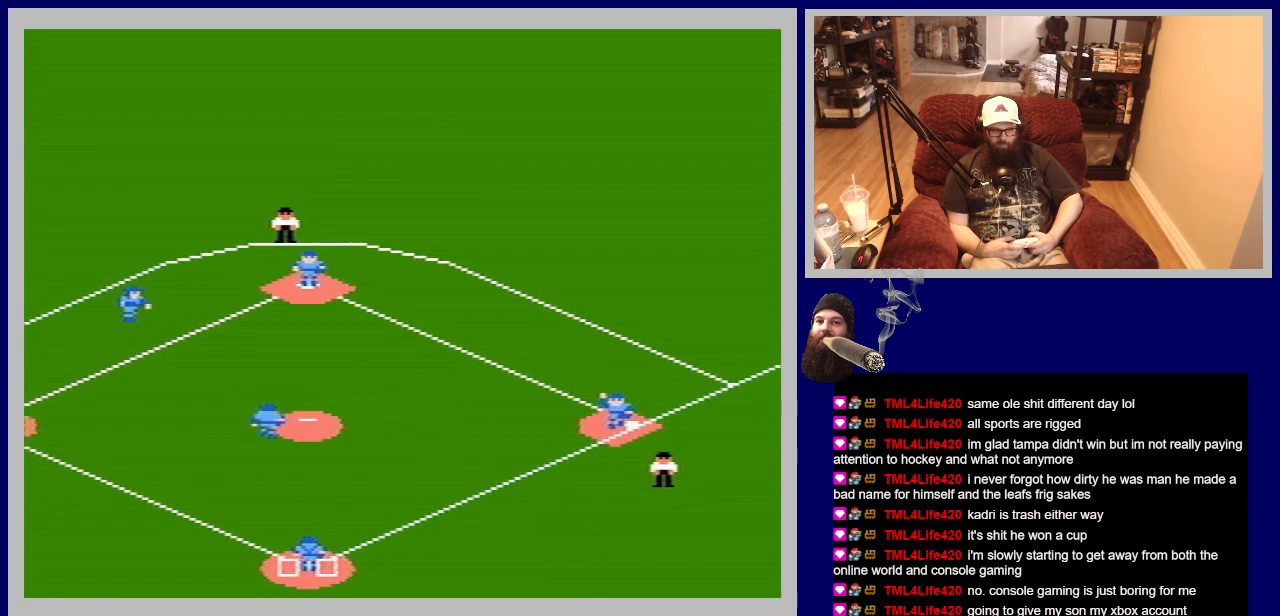
{"buttons": [], "events": []}
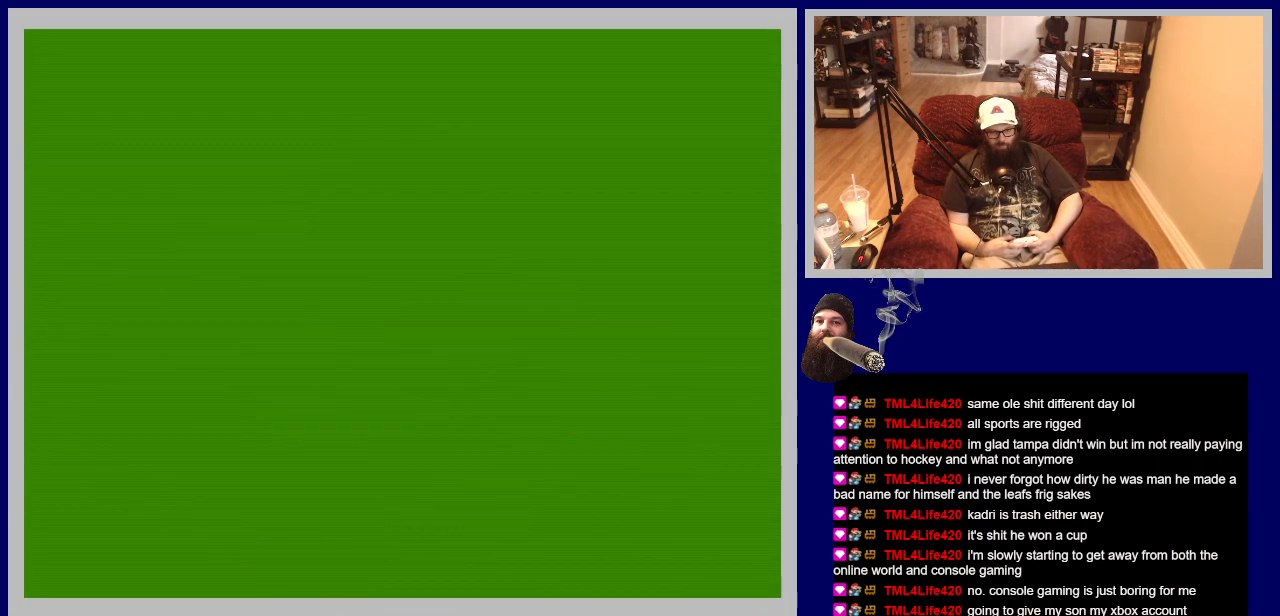
{"buttons": [], "events": []}
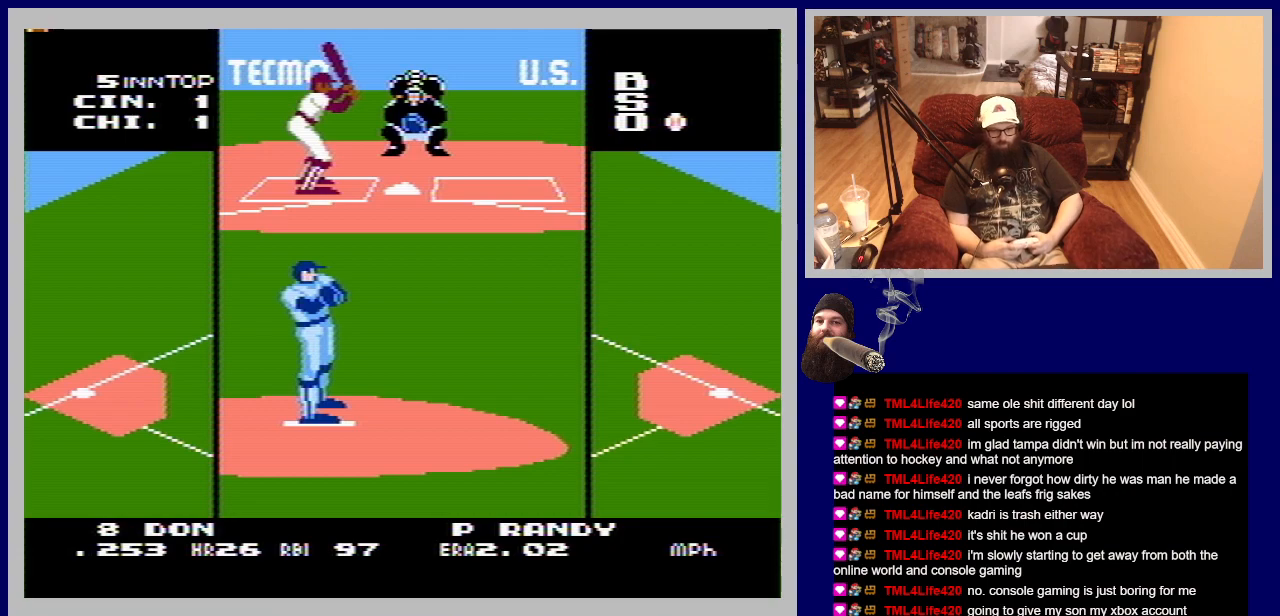
{"buttons": [], "events": []}
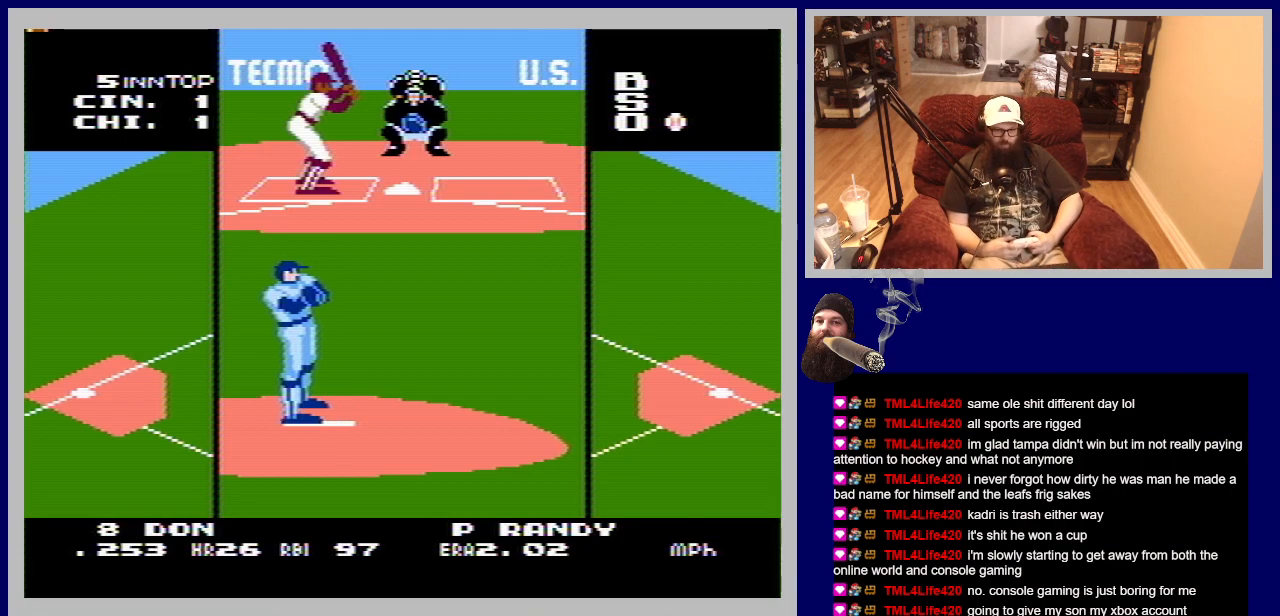
{"buttons": [], "events": [[217, "DPAD_LEFT", "down"], [367, "DPAD_LEFT", "up"]]}
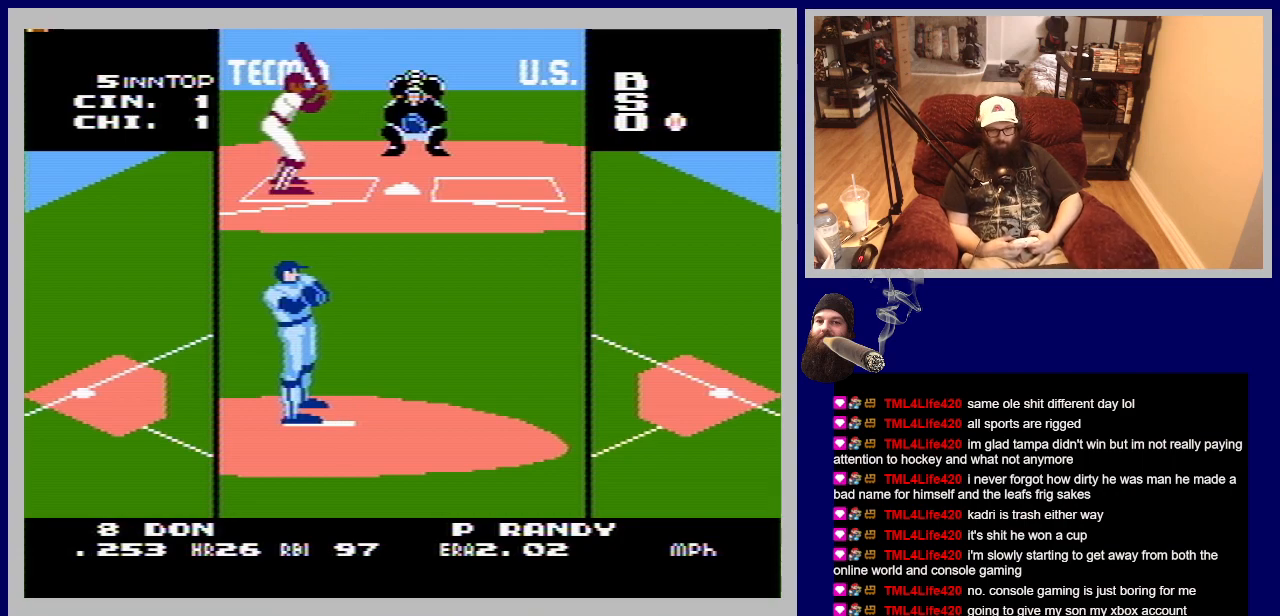
{"buttons": [], "events": [[67, "DPAD_RIGHT", "down"], [183, "DPAD_RIGHT", "up"]]}
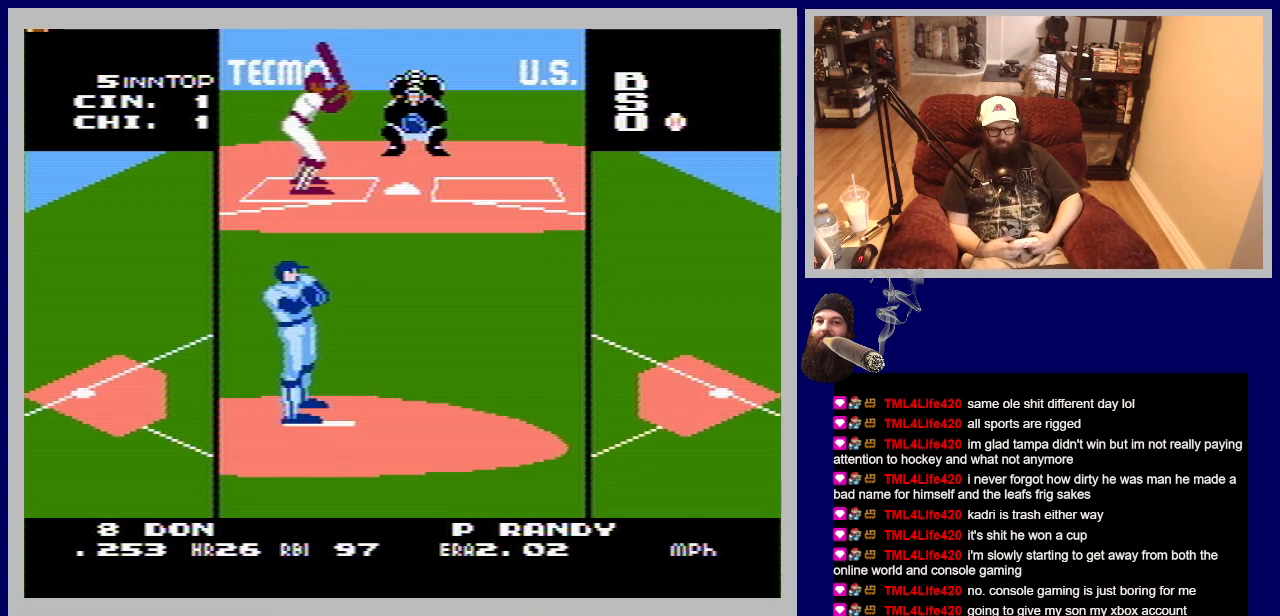
{"buttons": [], "events": [[83, "DPAD_RIGHT", "down"], [200, "DPAD_RIGHT", "up"]]}
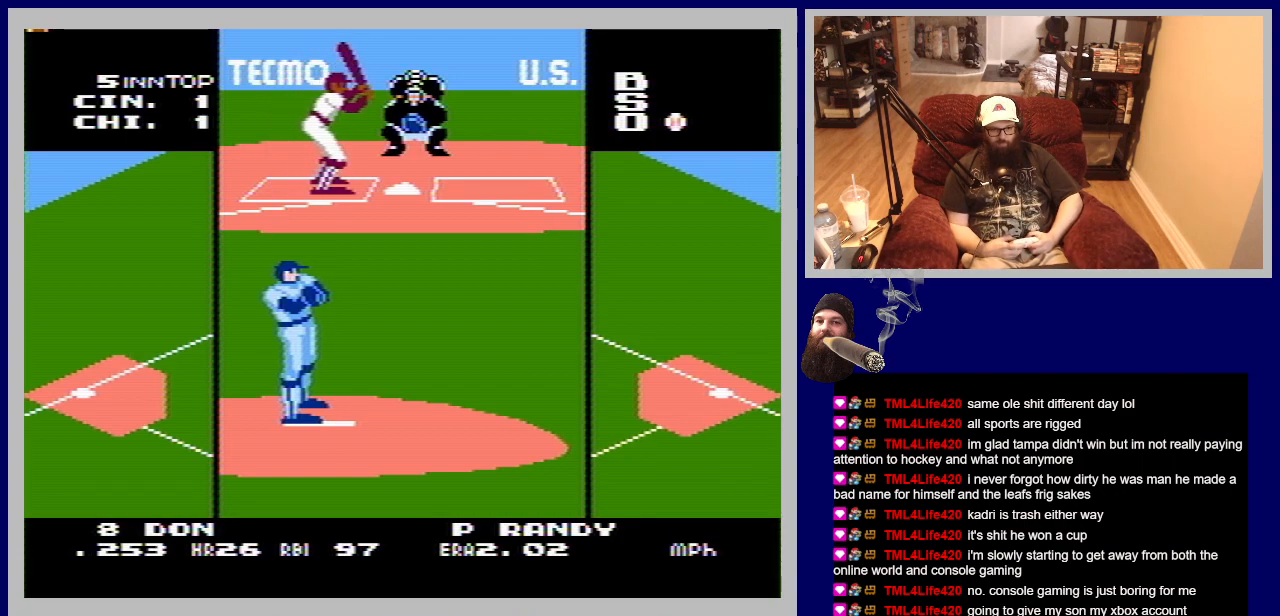
{"buttons": [], "events": []}
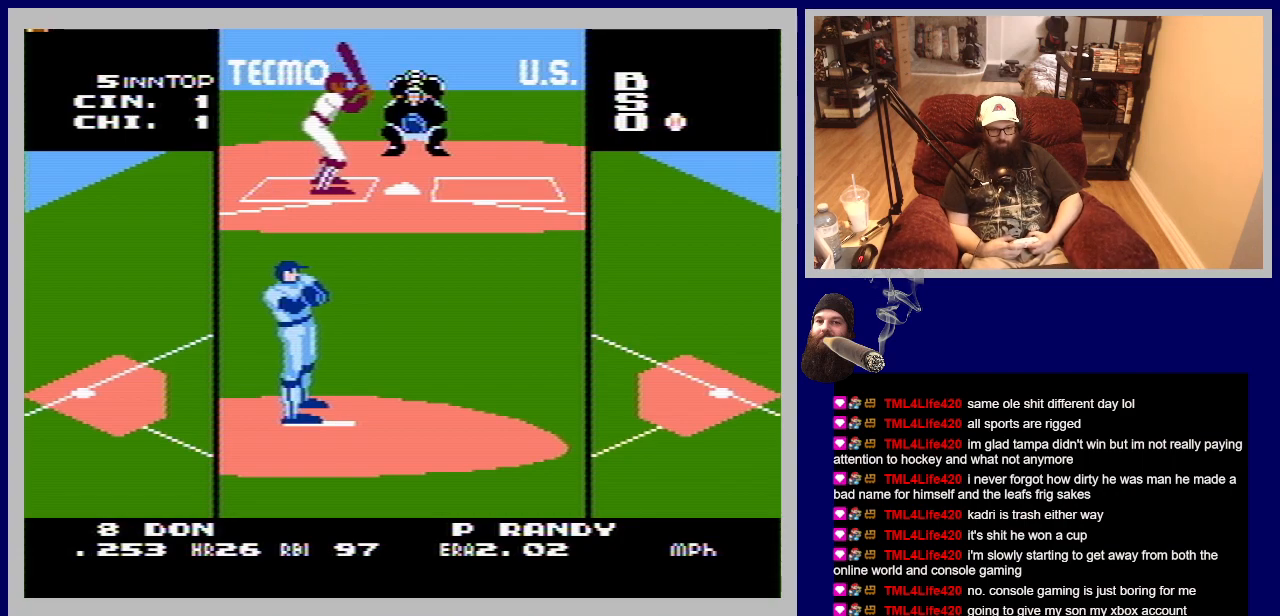
{"buttons": [], "events": []}